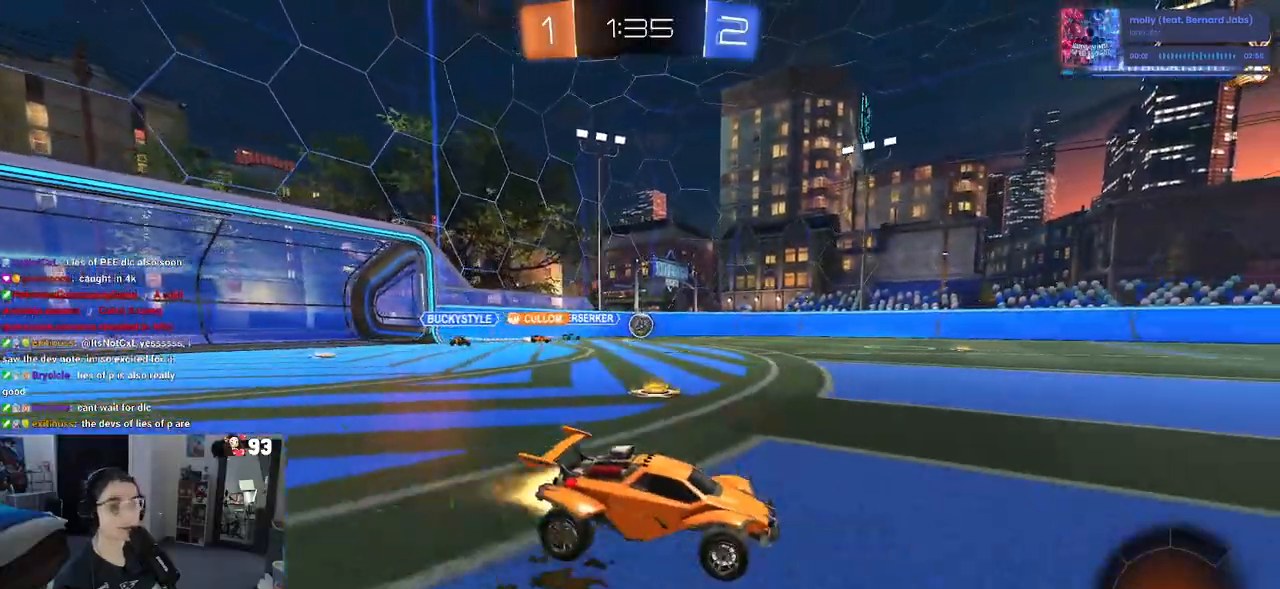
Gameplay with a controller (PlayStation layout); each line is a JSON object with the inputs held at the frame after it. "events" lists button and stick changes between this image and that frame as [ms after this image, input, new state], when the widget could be followed in between.
{"buttons": ["CROSS", "R1", "R2"], "left_stick": "down-left", "right_stick": "center", "events": [[67, "left_stick", "left"], [200, "left_stick", "center"], [250, "left_stick", "right"], [267, "CROSS", "down"], [317, "left_stick", "up"], [367, "CROSS", "up"], [383, "left_stick", "up-left"], [400, "CROSS", "down"], [500, "left_stick", "down-left"]]}
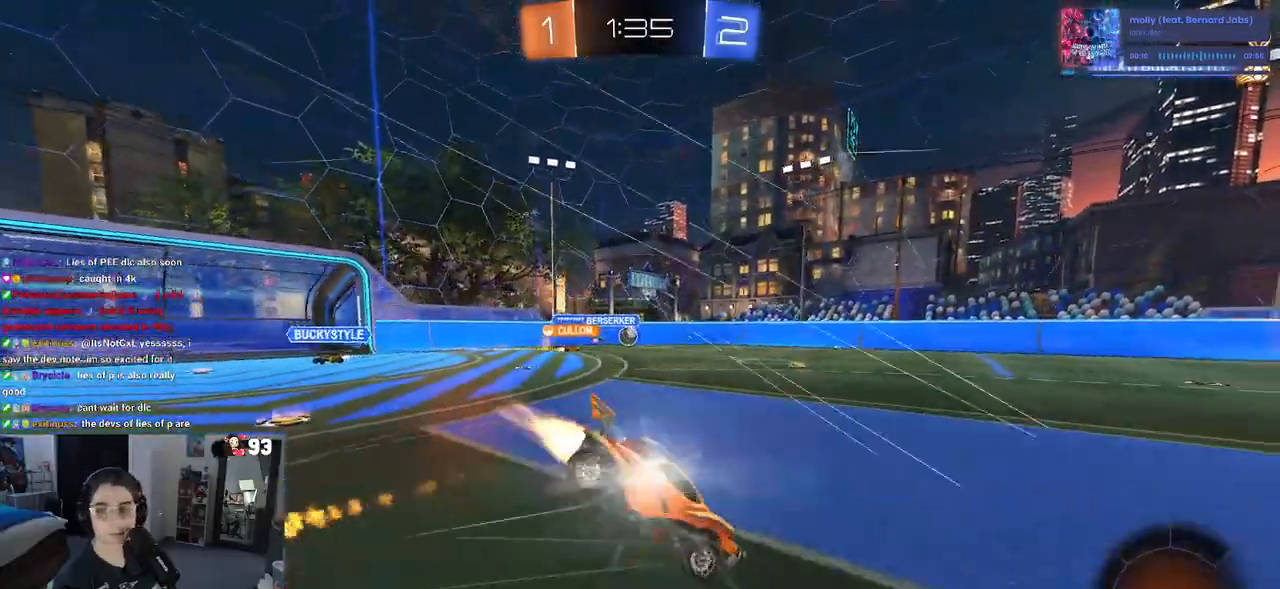
{"buttons": ["SQUARE", "R2"], "left_stick": "down-left", "right_stick": "center", "events": [[33, "CROSS", "up"], [67, "TRIANGLE", "down"], [167, "TRIANGLE", "up"], [217, "R1", "up"], [417, "SQUARE", "down"]]}
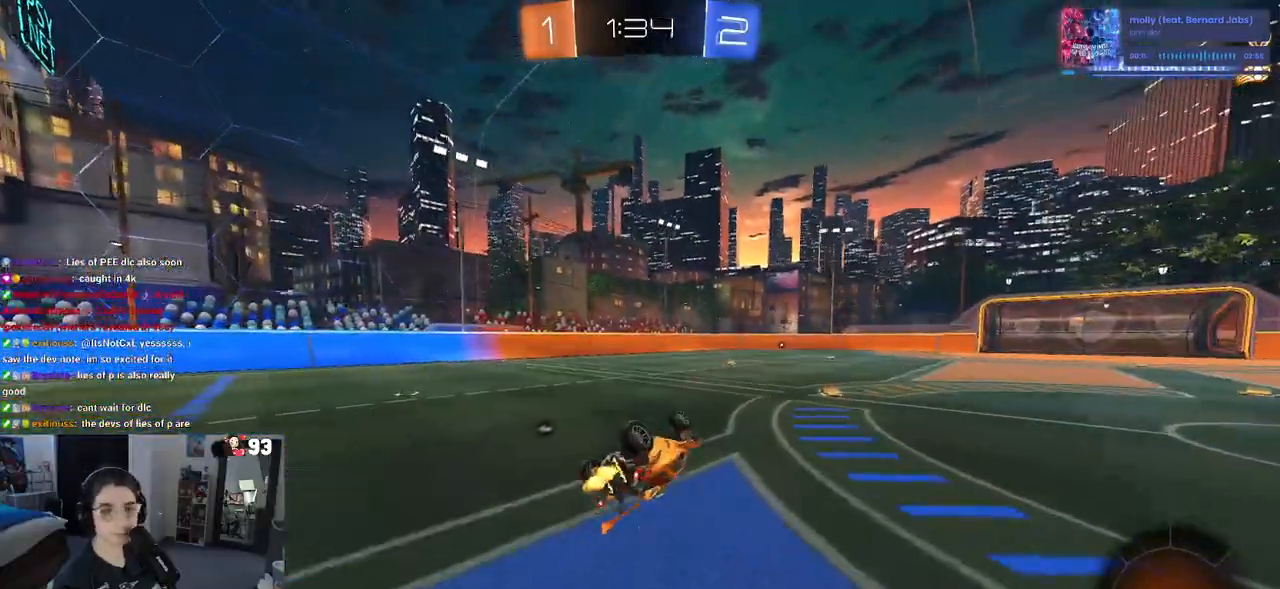
{"buttons": ["TRIANGLE", "R2"], "left_stick": "center", "right_stick": "center", "events": [[250, "SQUARE", "up"], [267, "left_stick", "center"], [400, "left_stick", "right"], [450, "TRIANGLE", "down"], [483, "left_stick", "center"]]}
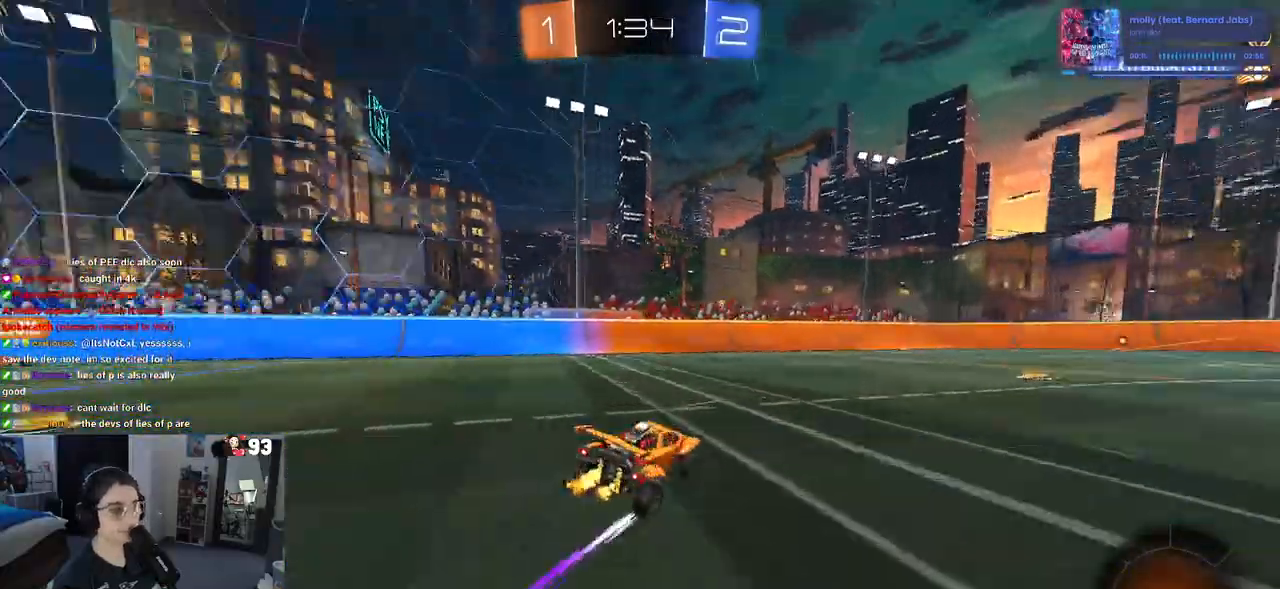
{"buttons": ["R2"], "left_stick": "center", "right_stick": "center", "events": [[67, "TRIANGLE", "up"]]}
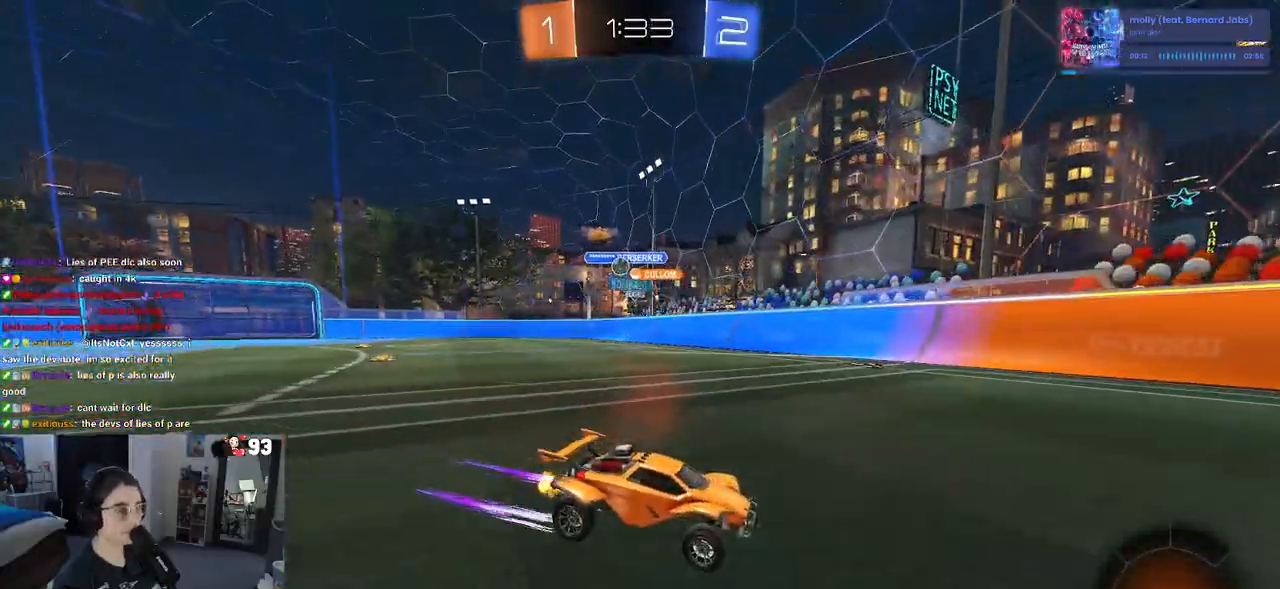
{"buttons": ["R2"], "left_stick": "right", "right_stick": "center", "events": [[467, "left_stick", "right"]]}
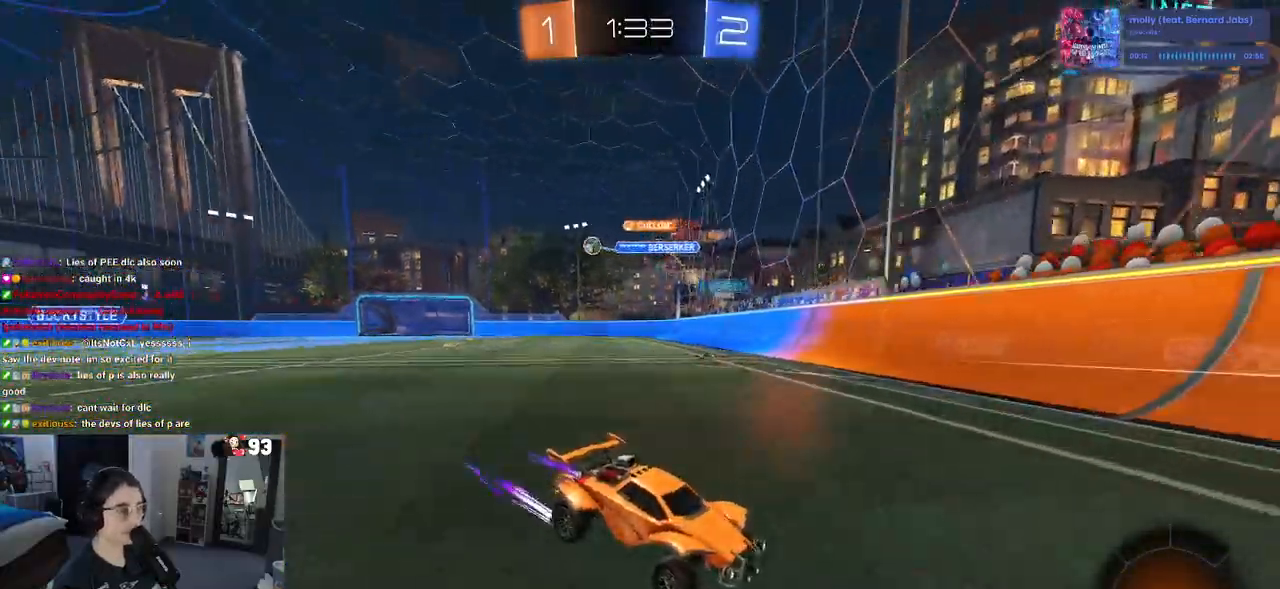
{"buttons": ["R2"], "left_stick": "right", "right_stick": "center", "events": [[200, "left_stick", "center"], [467, "left_stick", "right"]]}
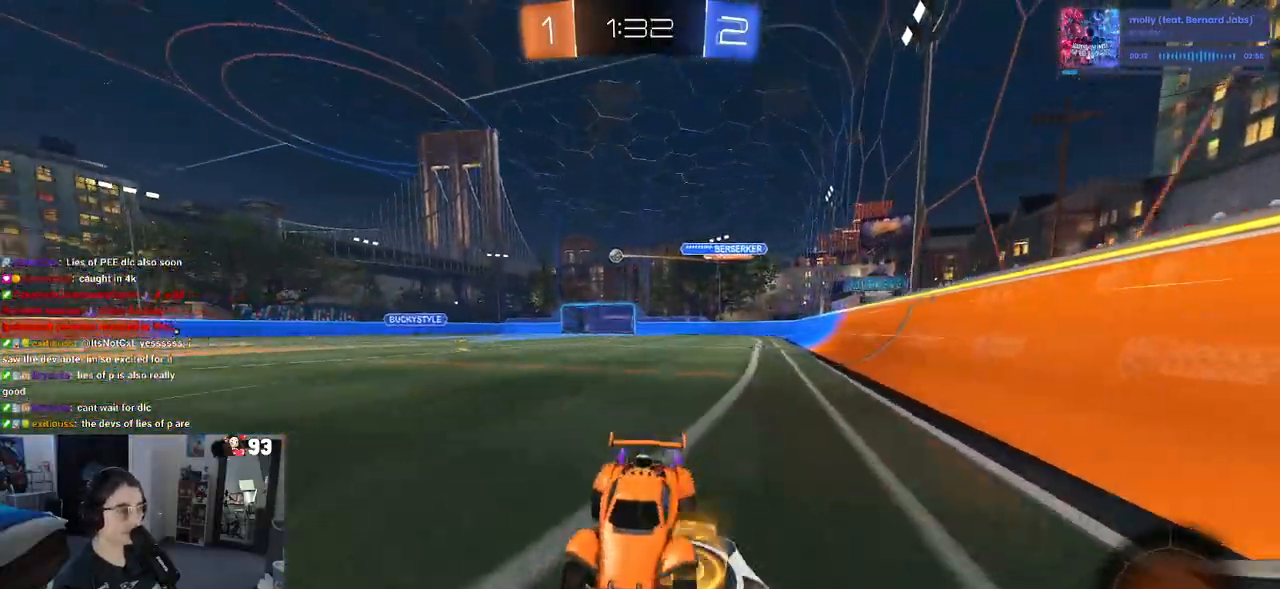
{"buttons": ["R2"], "left_stick": "right", "right_stick": "center", "events": [[83, "R1", "down"], [350, "R1", "up"], [350, "left_stick", "center"], [500, "left_stick", "right"]]}
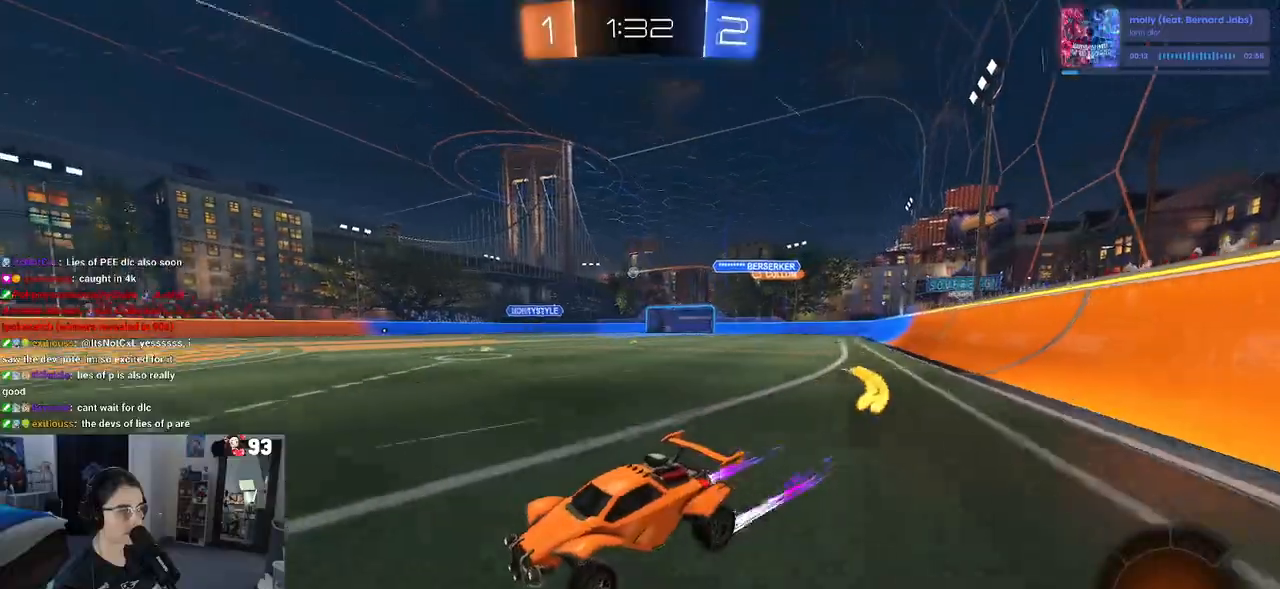
{"buttons": ["R2"], "left_stick": "right", "right_stick": "center", "events": []}
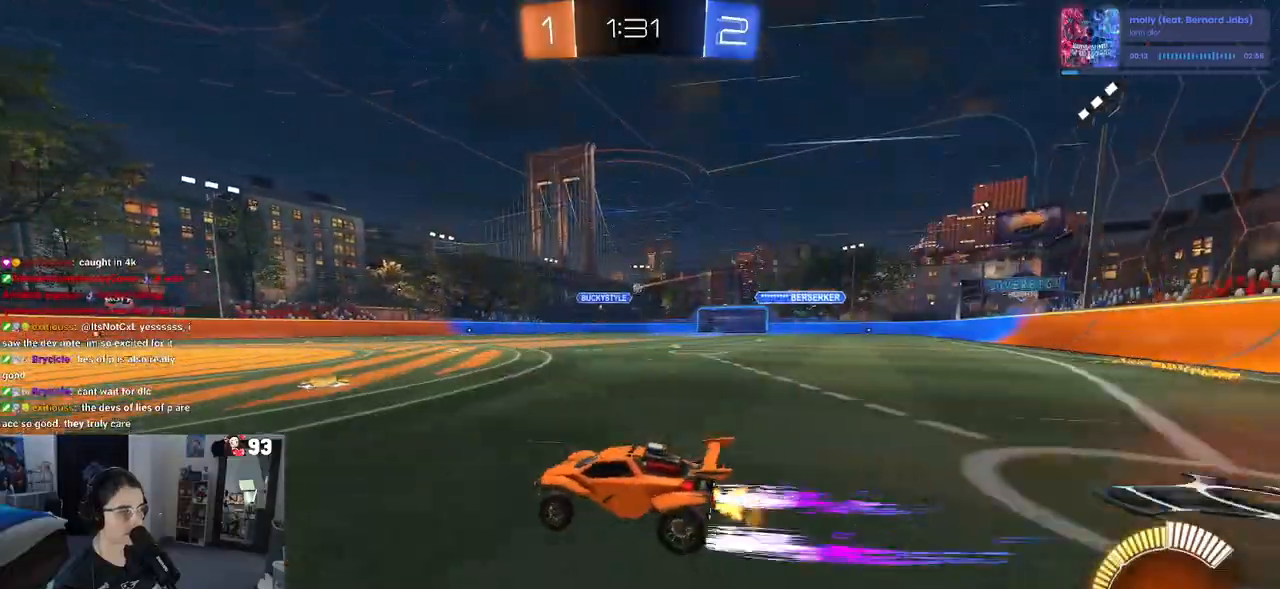
{"buttons": ["R2"], "left_stick": "center", "right_stick": "center", "events": [[67, "left_stick", "center"], [317, "left_stick", "right"], [400, "left_stick", "center"]]}
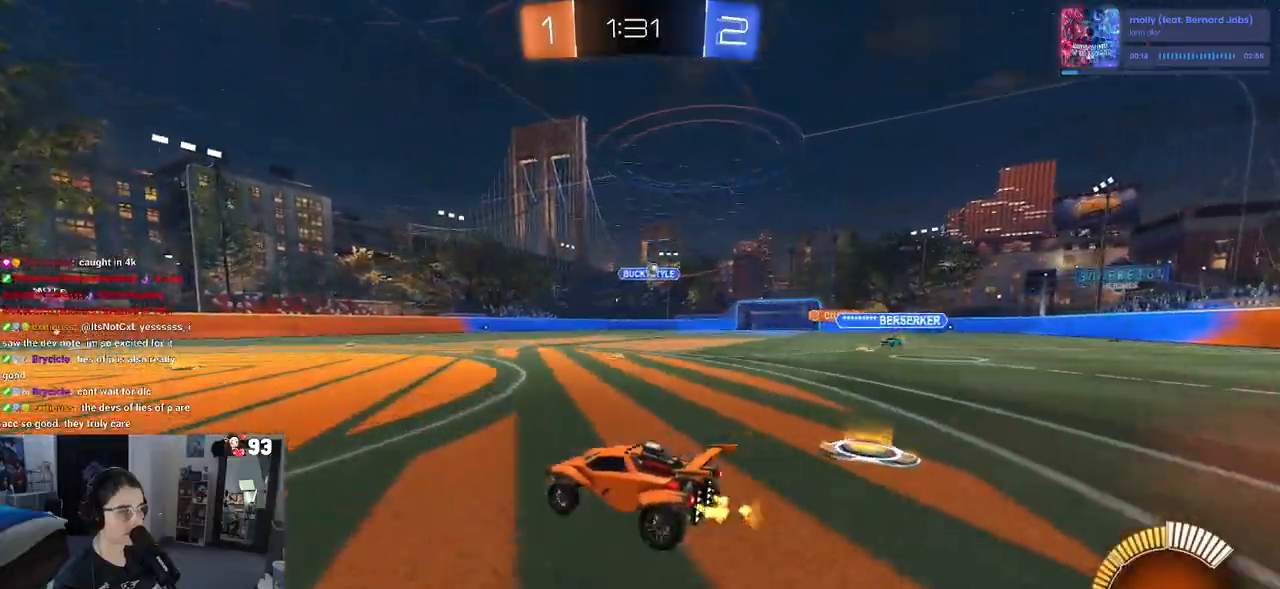
{"buttons": ["SQUARE", "R2"], "left_stick": "right", "right_stick": "center", "events": [[333, "left_stick", "right"], [367, "SQUARE", "down"]]}
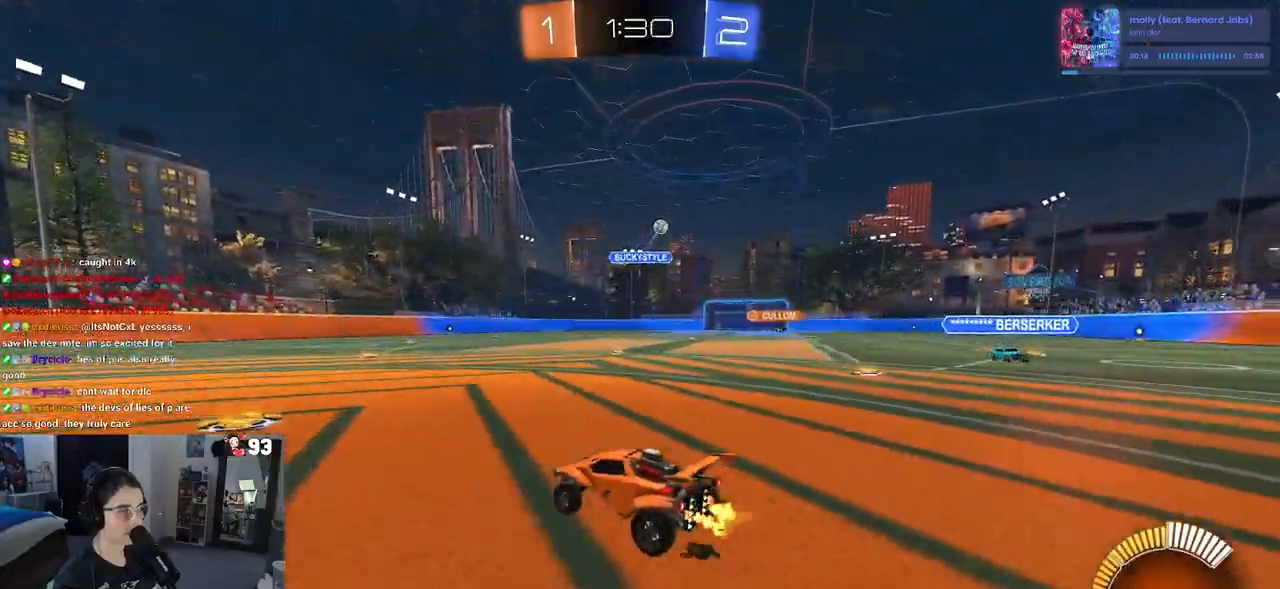
{"buttons": ["R2"], "left_stick": "right", "right_stick": "center", "events": [[67, "SQUARE", "up"]]}
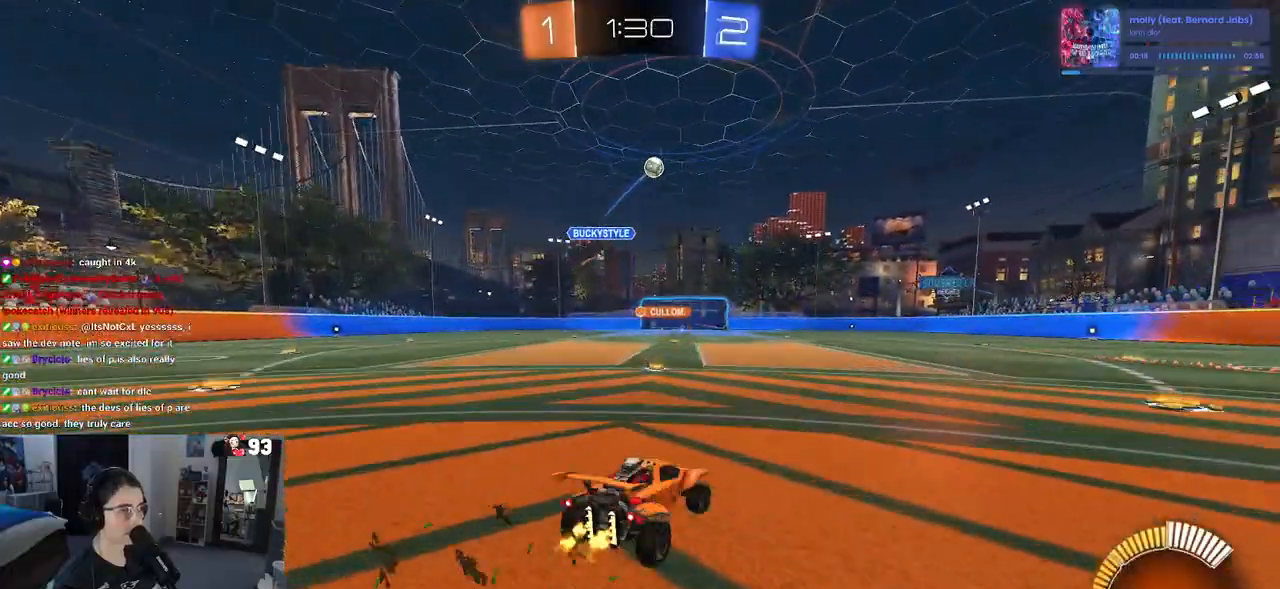
{"buttons": ["CROSS", "R2"], "left_stick": "down-right", "right_stick": "center", "events": [[167, "CROSS", "down"], [167, "left_stick", "down"], [367, "left_stick", "center"], [383, "CROSS", "up"], [450, "CROSS", "down"], [450, "left_stick", "down-right"]]}
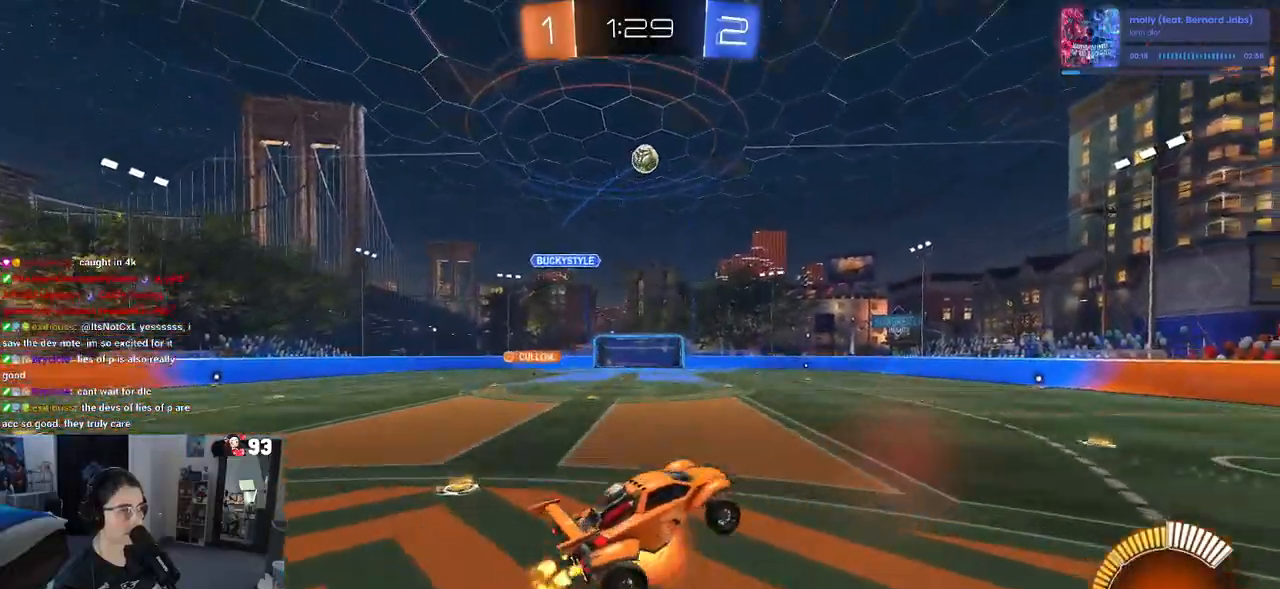
{"buttons": ["CROSS", "L1", "R1", "R2"], "left_stick": "center", "right_stick": "center", "events": [[33, "R1", "down"], [50, "L1", "down"], [150, "left_stick", "up-right"], [300, "left_stick", "center"]]}
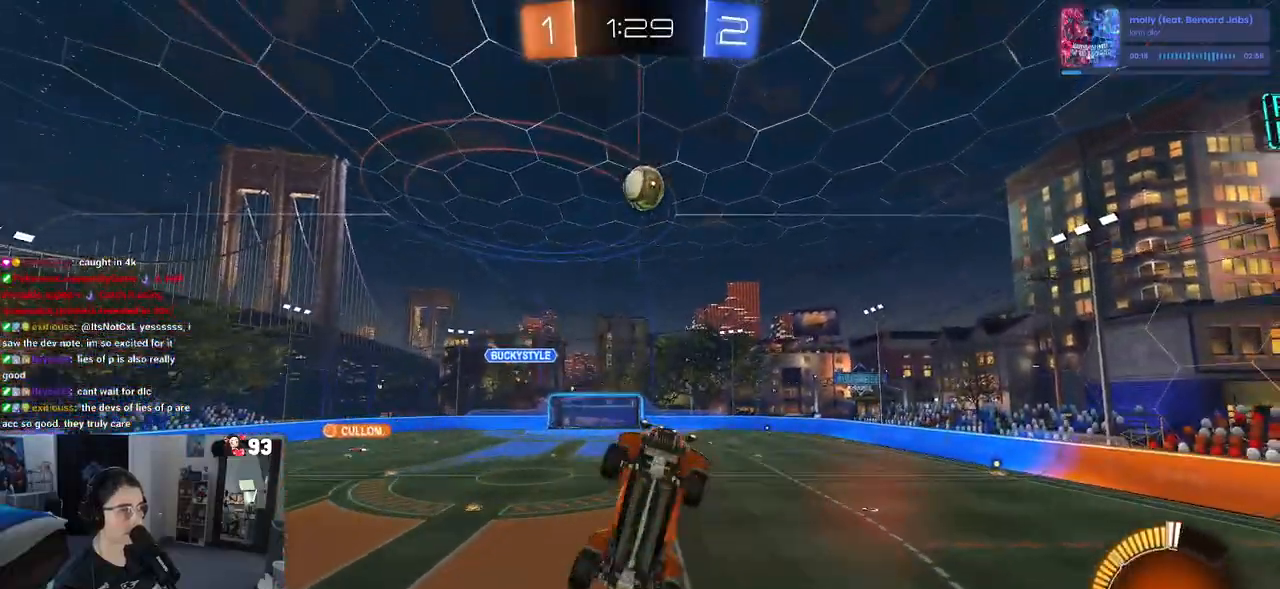
{"buttons": ["R1", "R2"], "left_stick": "center", "right_stick": "center", "events": [[67, "left_stick", "right"], [167, "left_stick", "up-right"], [300, "L1", "up"], [417, "CROSS", "up"], [417, "left_stick", "center"]]}
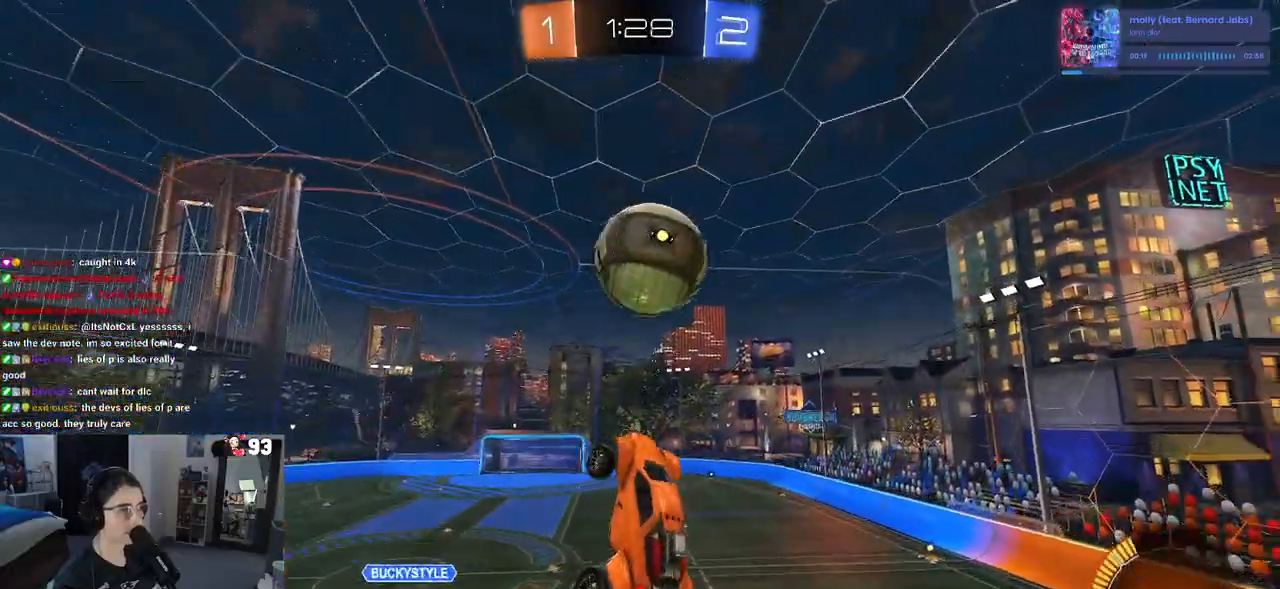
{"buttons": ["L1"], "left_stick": "left", "right_stick": "center", "events": [[17, "left_stick", "down"], [117, "L1", "down"], [117, "R1", "up"], [167, "left_stick", "left"], [267, "R2", "up"]]}
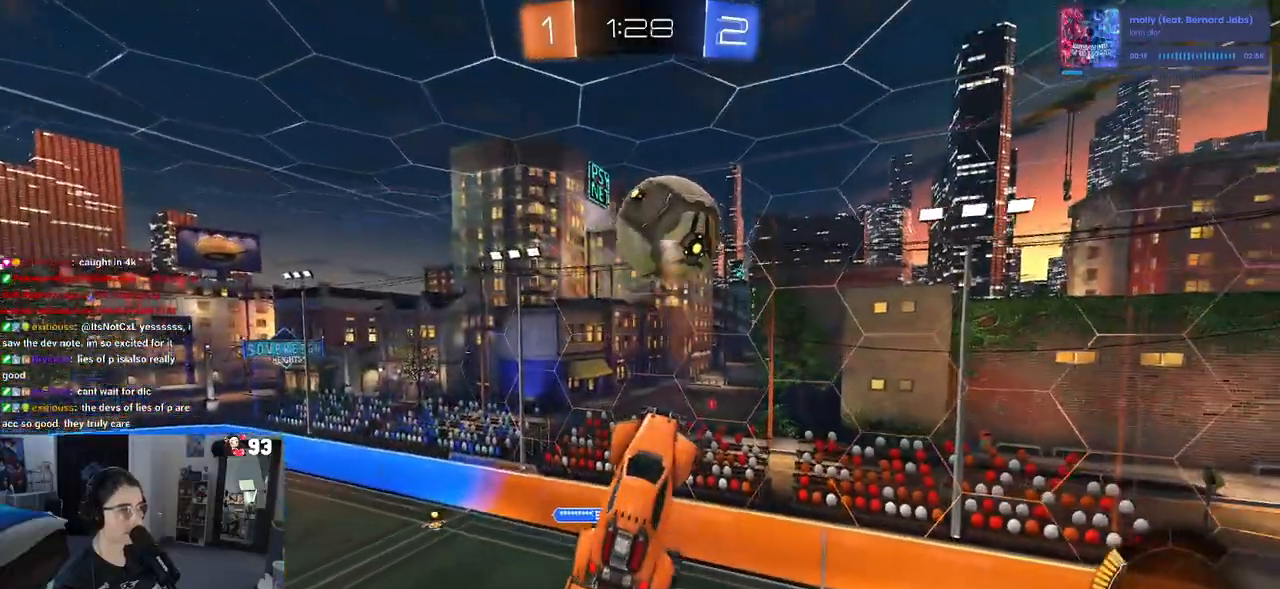
{"buttons": [], "left_stick": "down-left", "right_stick": "center", "events": [[233, "L1", "up"], [333, "left_stick", "center"], [483, "left_stick", "down-left"]]}
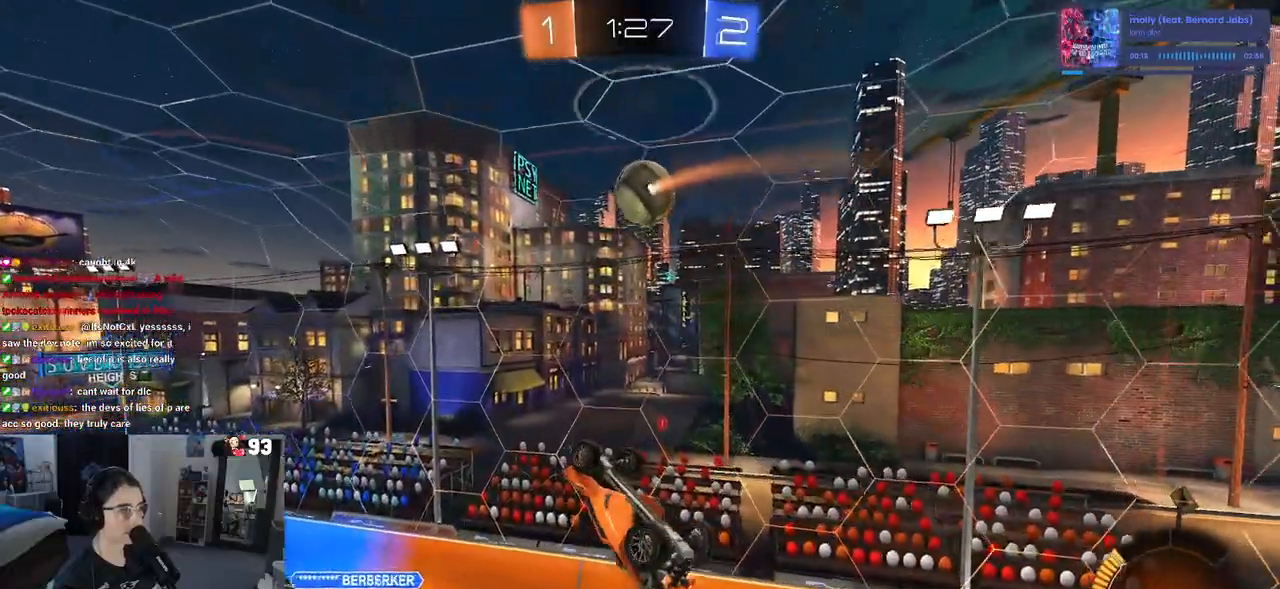
{"buttons": ["R1"], "left_stick": "center", "right_stick": "center", "events": [[67, "left_stick", "center"], [133, "R1", "down"], [300, "left_stick", "down-left"], [383, "left_stick", "center"]]}
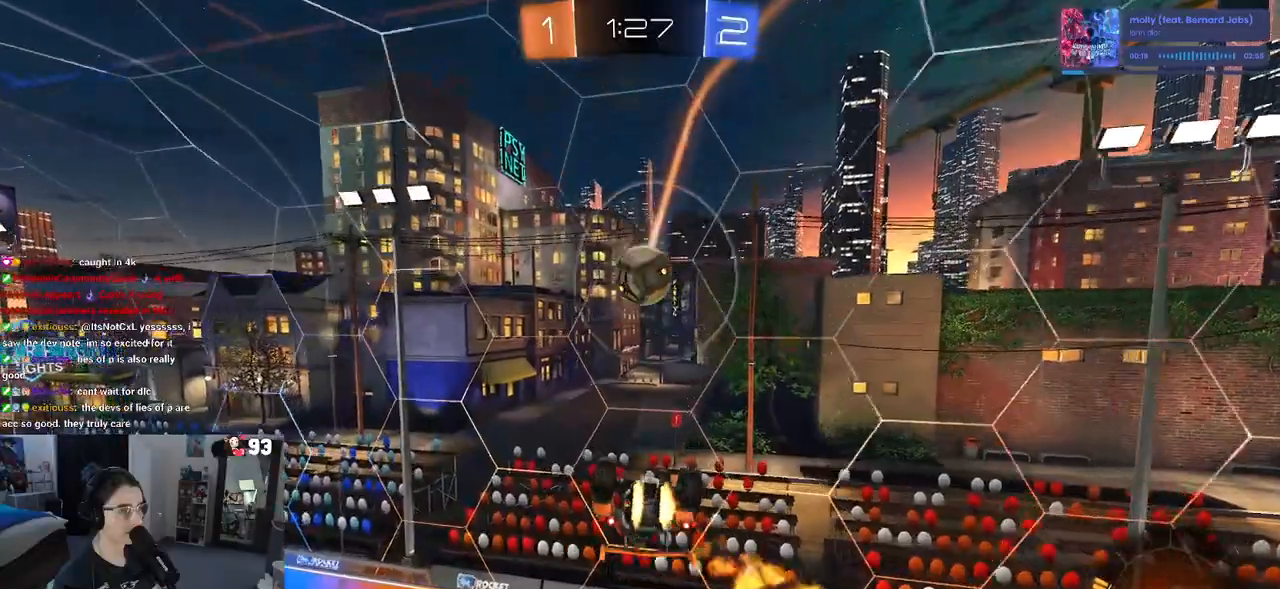
{"buttons": ["R1"], "left_stick": "center", "right_stick": "center", "events": []}
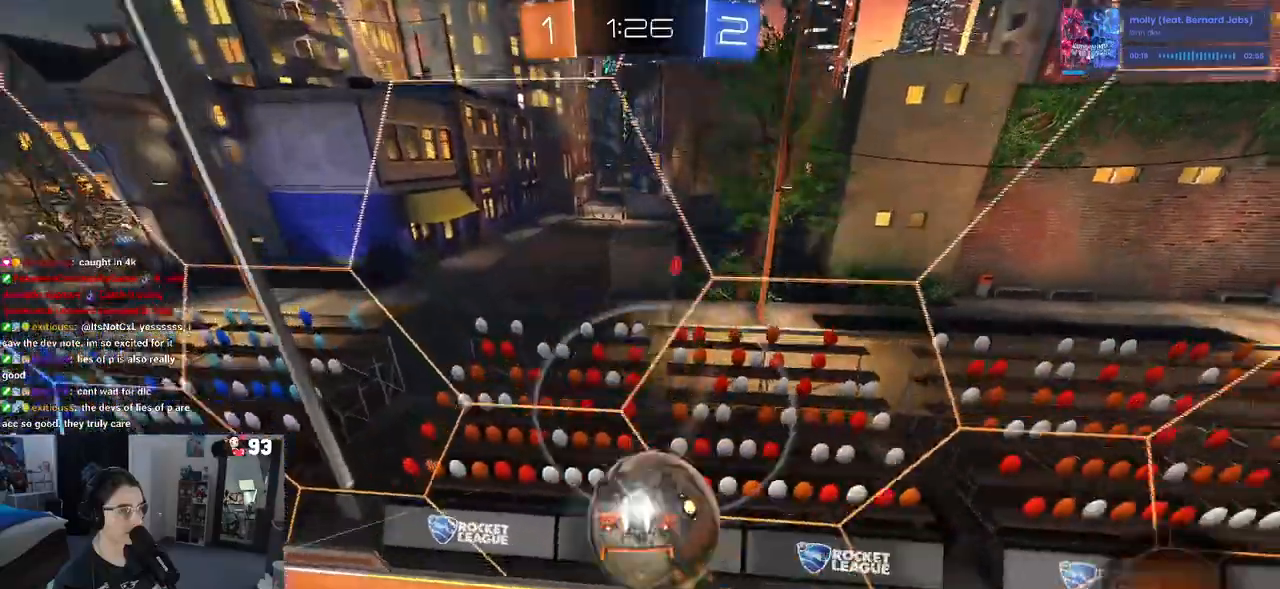
{"buttons": ["R2"], "left_stick": "left", "right_stick": "center", "events": [[83, "left_stick", "down"], [167, "R1", "up"], [167, "R2", "down"], [300, "left_stick", "center"], [433, "left_stick", "left"]]}
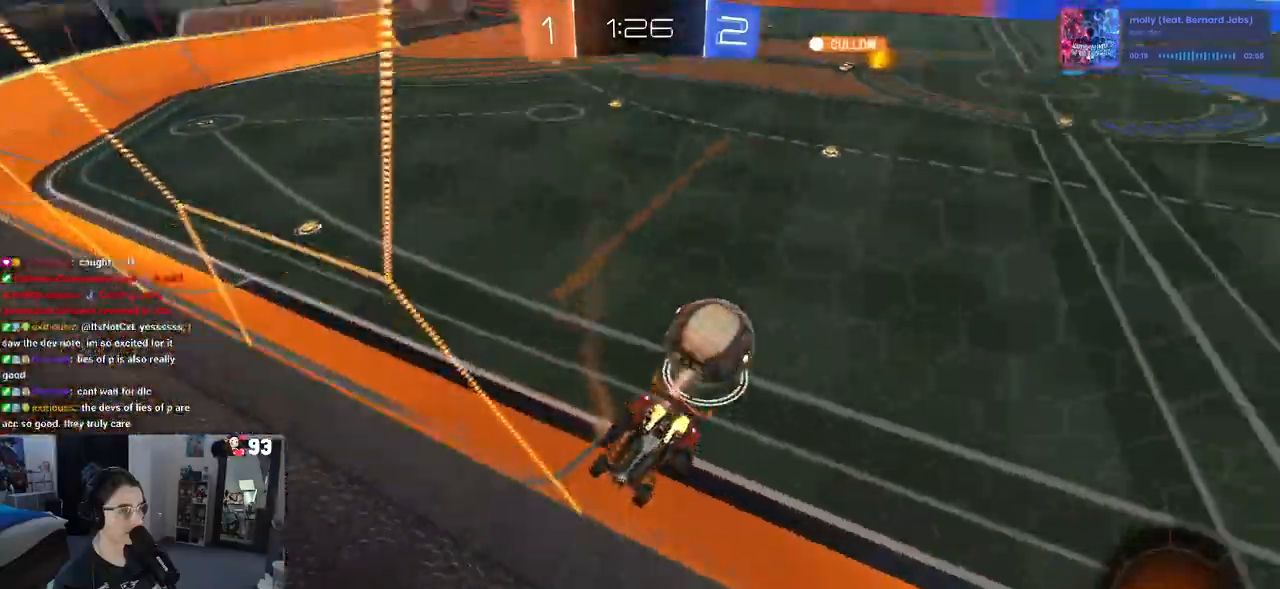
{"buttons": ["R1", "R2"], "left_stick": "left", "right_stick": "center", "events": [[167, "left_stick", "center"], [350, "R1", "down"], [433, "left_stick", "left"]]}
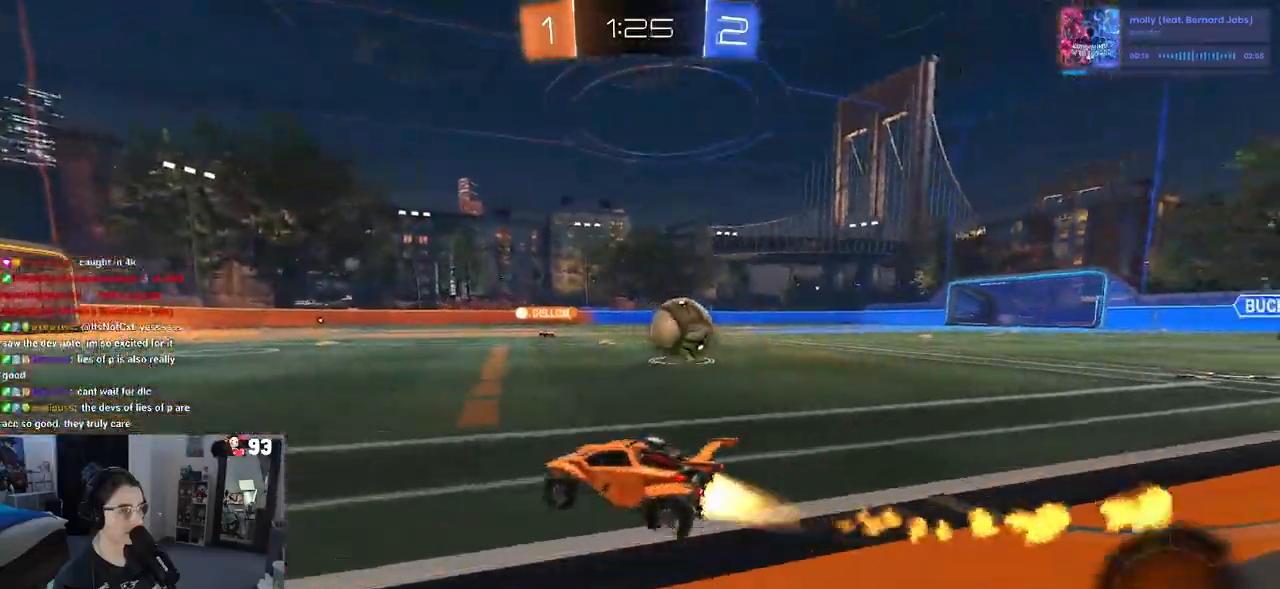
{"buttons": ["R1", "R2"], "left_stick": "center", "right_stick": "center", "events": [[367, "left_stick", "center"]]}
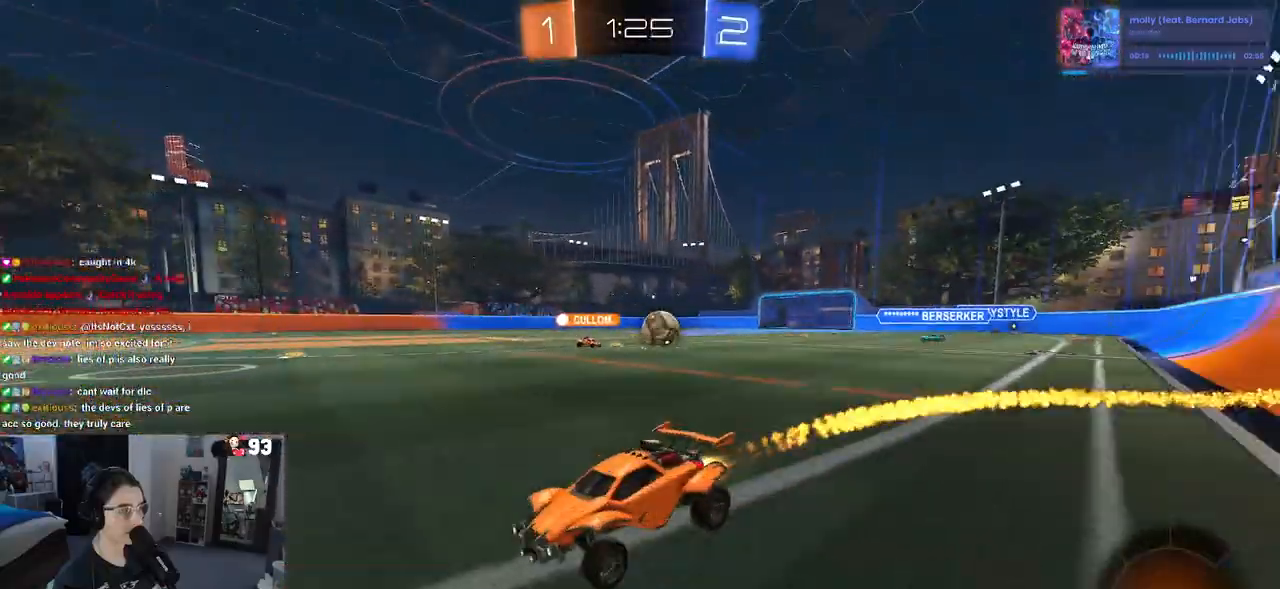
{"buttons": ["R2"], "left_stick": "center", "right_stick": "center", "events": [[150, "left_stick", "right"], [267, "R1", "up"], [417, "left_stick", "center"]]}
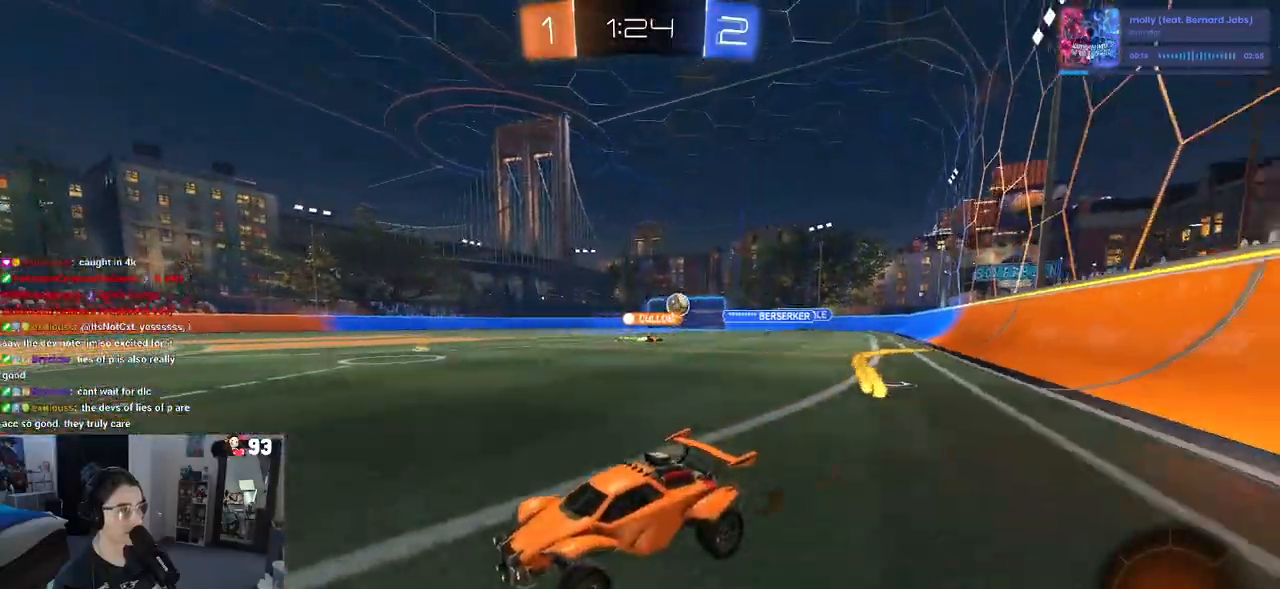
{"buttons": ["R2"], "left_stick": "right", "right_stick": "center", "events": [[83, "left_stick", "right"]]}
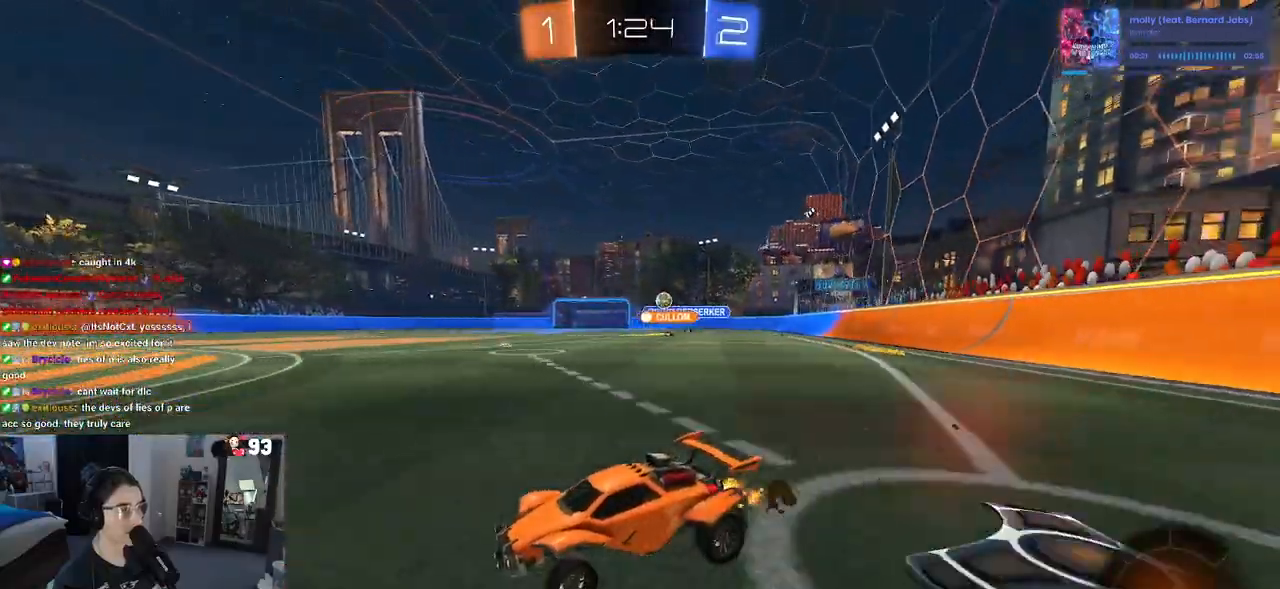
{"buttons": ["R2"], "left_stick": "right", "right_stick": "center", "events": []}
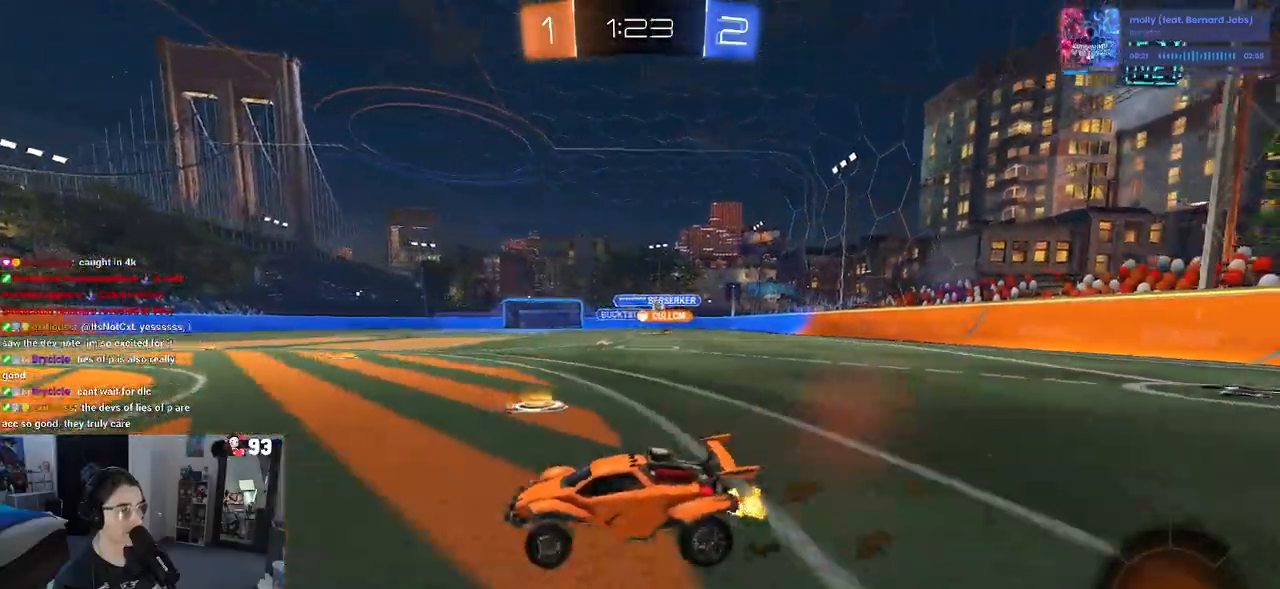
{"buttons": ["R2"], "left_stick": "right", "right_stick": "center", "events": []}
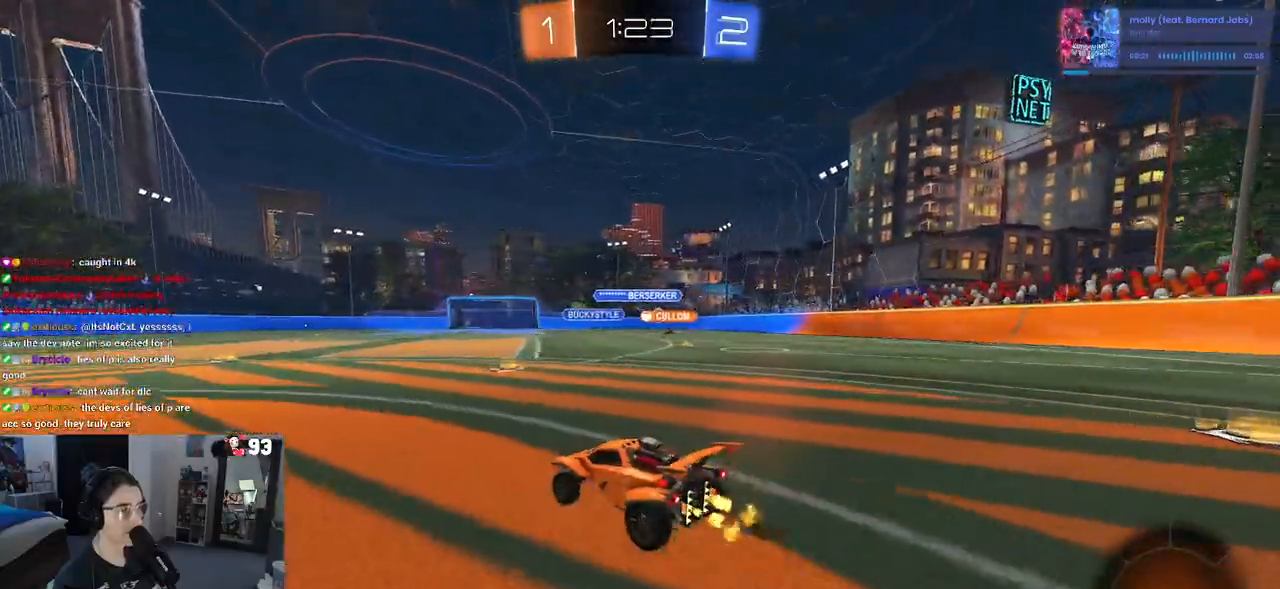
{"buttons": ["R2"], "left_stick": "right", "right_stick": "center", "events": [[383, "left_stick", "center"], [500, "left_stick", "right"]]}
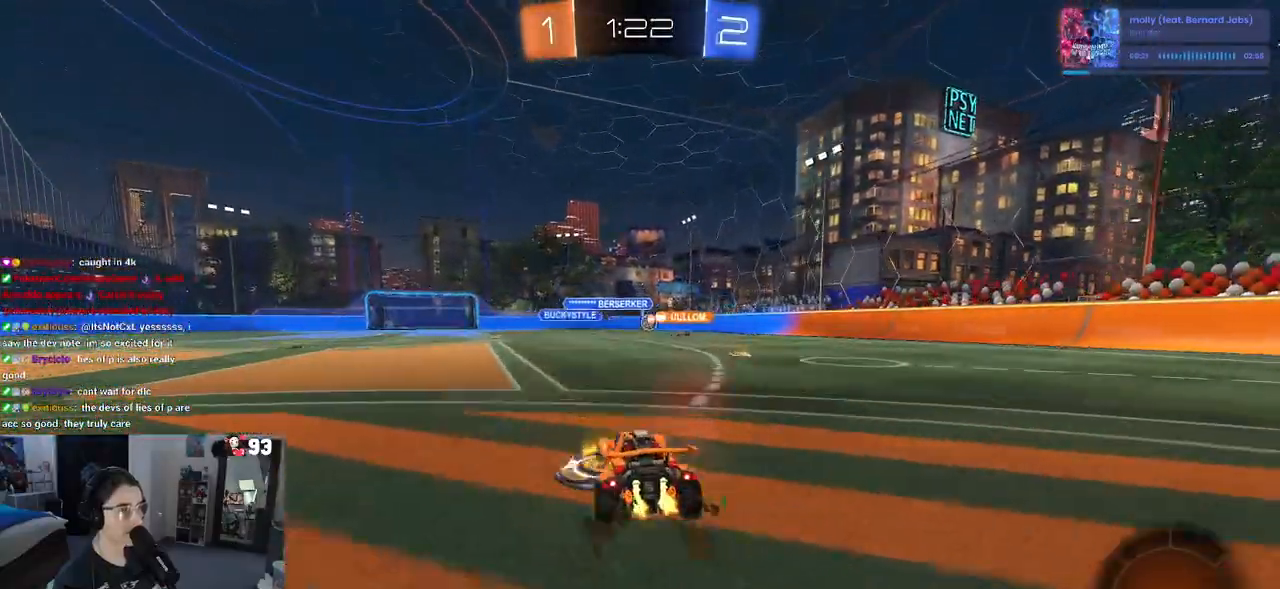
{"buttons": ["R2"], "left_stick": "center", "right_stick": "center", "events": [[267, "left_stick", "center"]]}
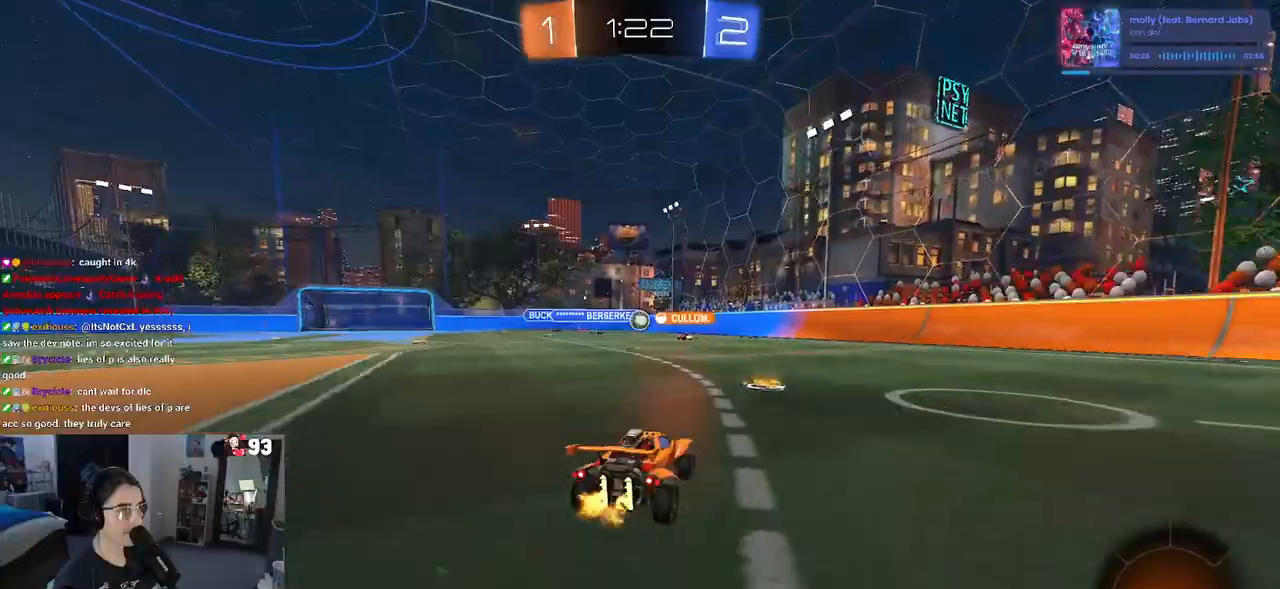
{"buttons": ["R2"], "left_stick": "center", "right_stick": "center", "events": [[133, "left_stick", "left"], [350, "left_stick", "center"]]}